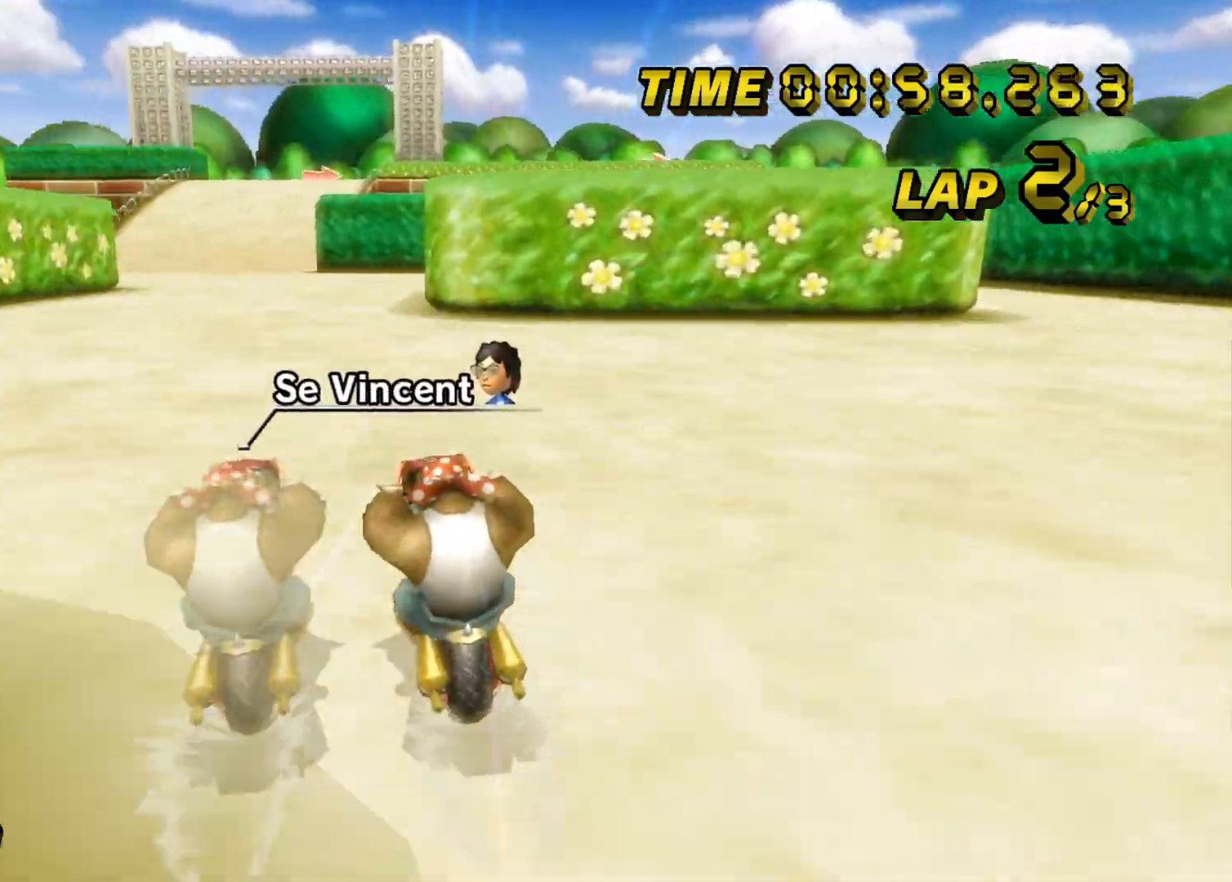
Gameplay with a controller (Nintendo layout); each line is a JSON object with the inputs held at the frame after it. "events" lists button and stick changes between this image and that frame as [ms after this image, input, new state], when the widget could be followed in between. Not read: L1 L3 R3 X Y Z.
{"buttons": ["A"], "left_stick": "center", "events": []}
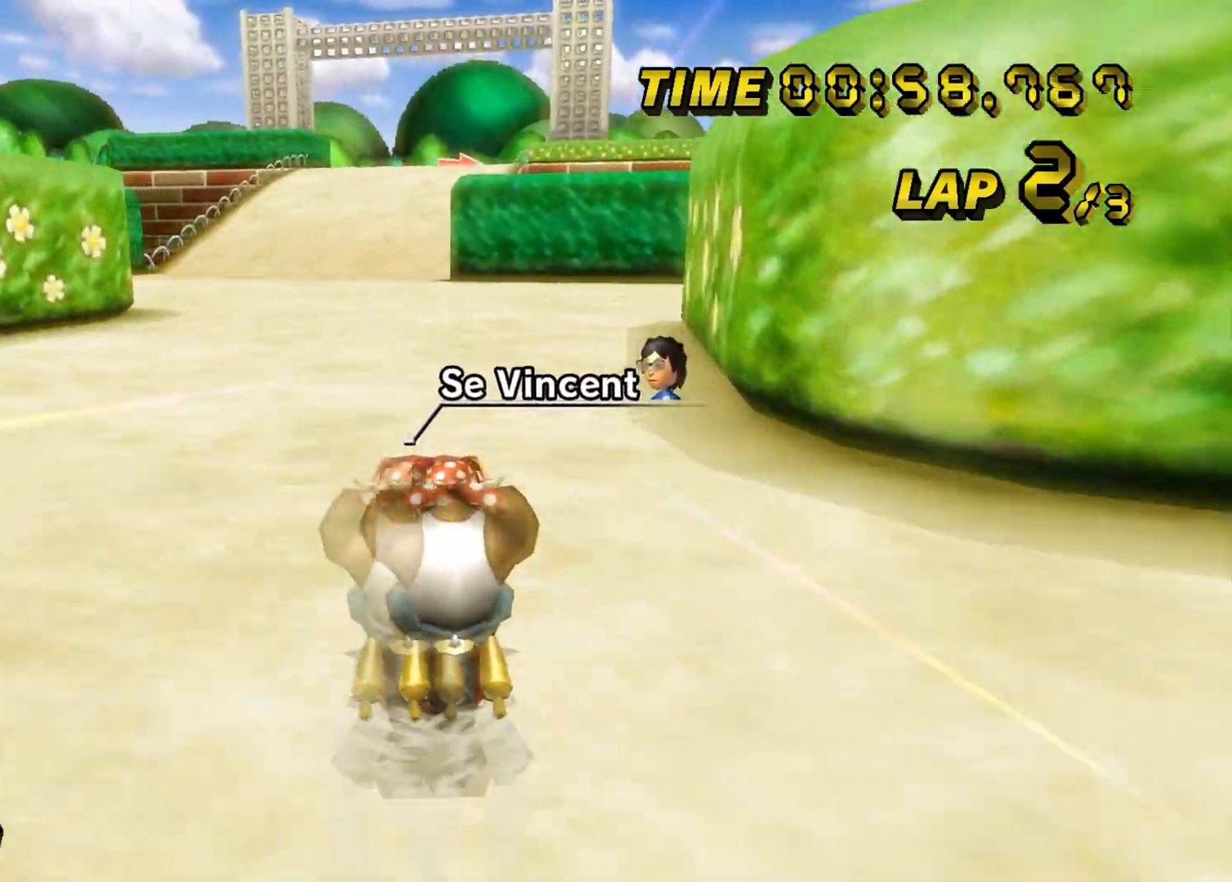
{"buttons": ["A"], "left_stick": "center", "events": []}
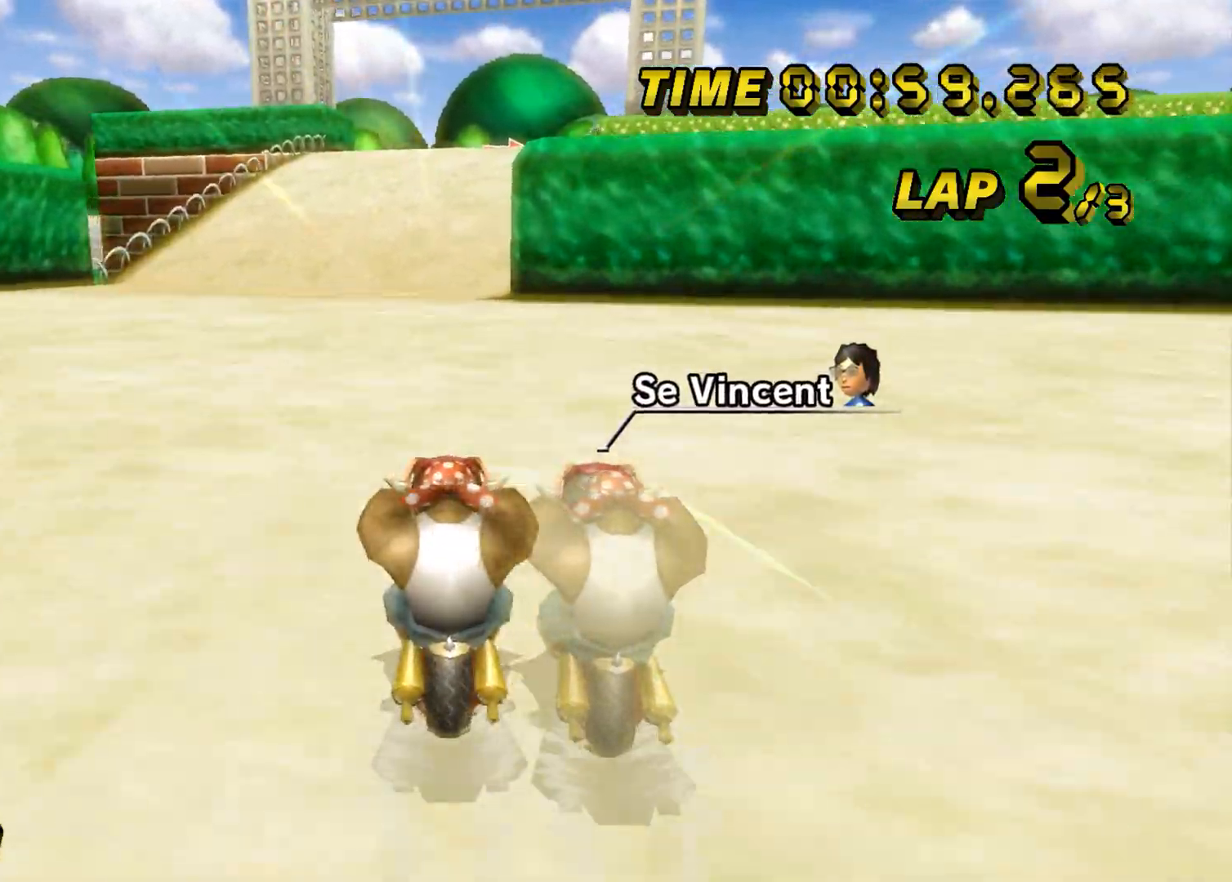
{"buttons": ["A"], "left_stick": "center", "events": []}
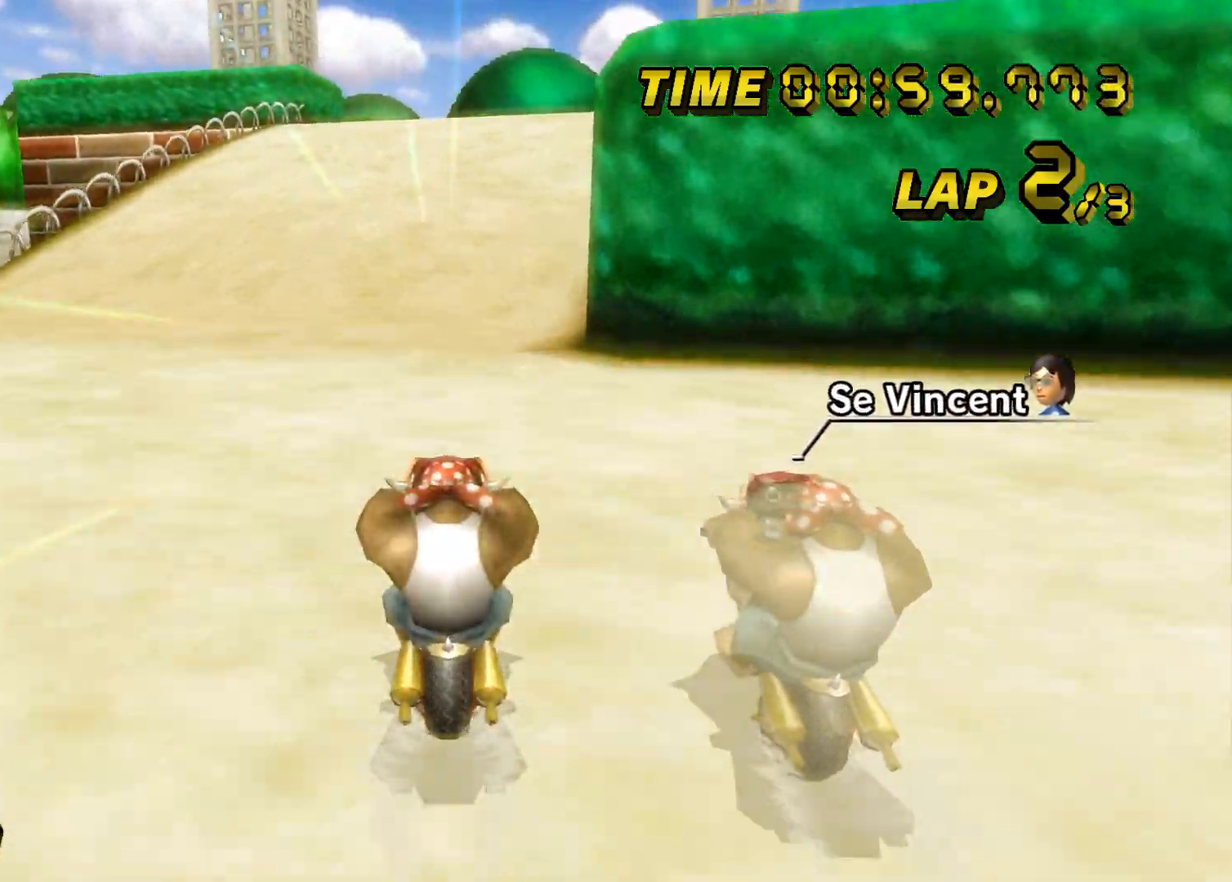
{"buttons": ["A"], "left_stick": "center", "events": []}
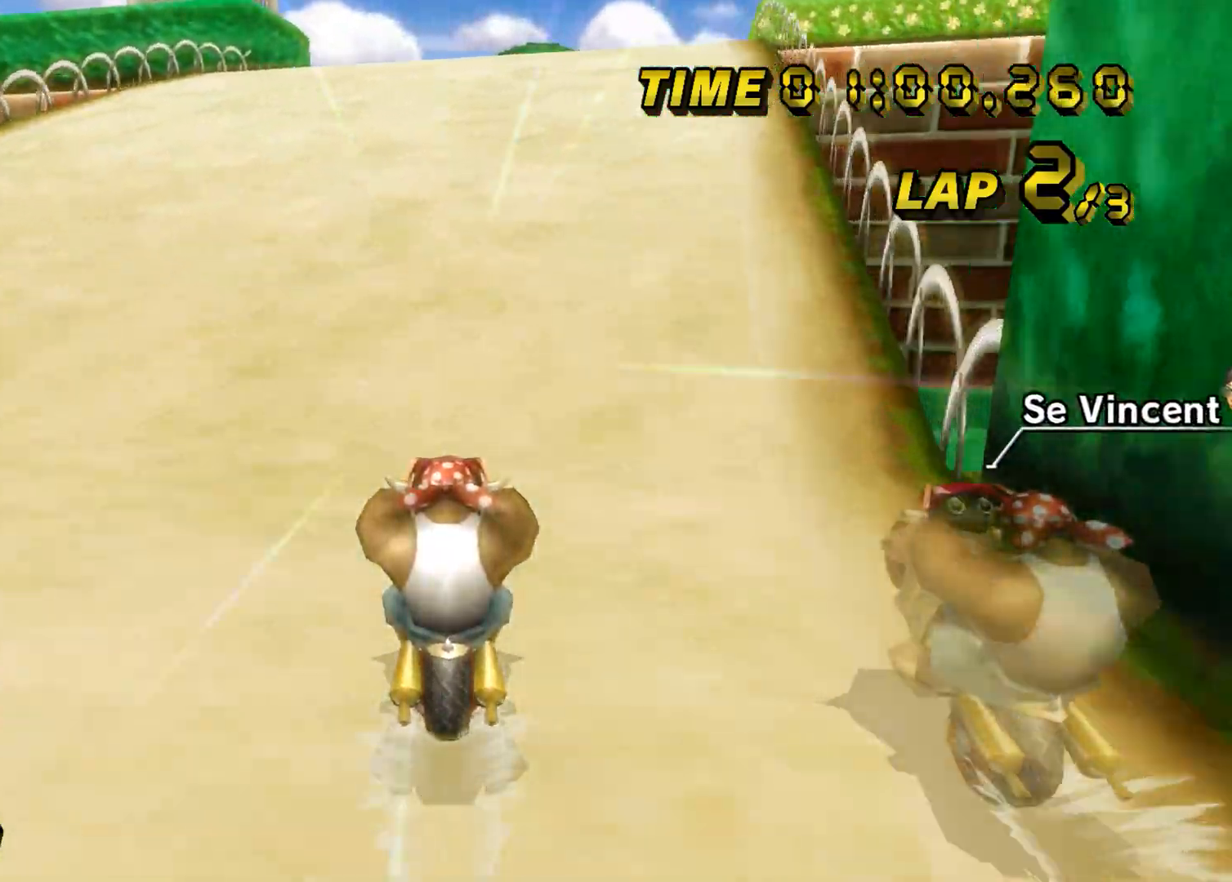
{"buttons": ["A", "B"], "left_stick": "center", "events": [[501, "B", "down"]]}
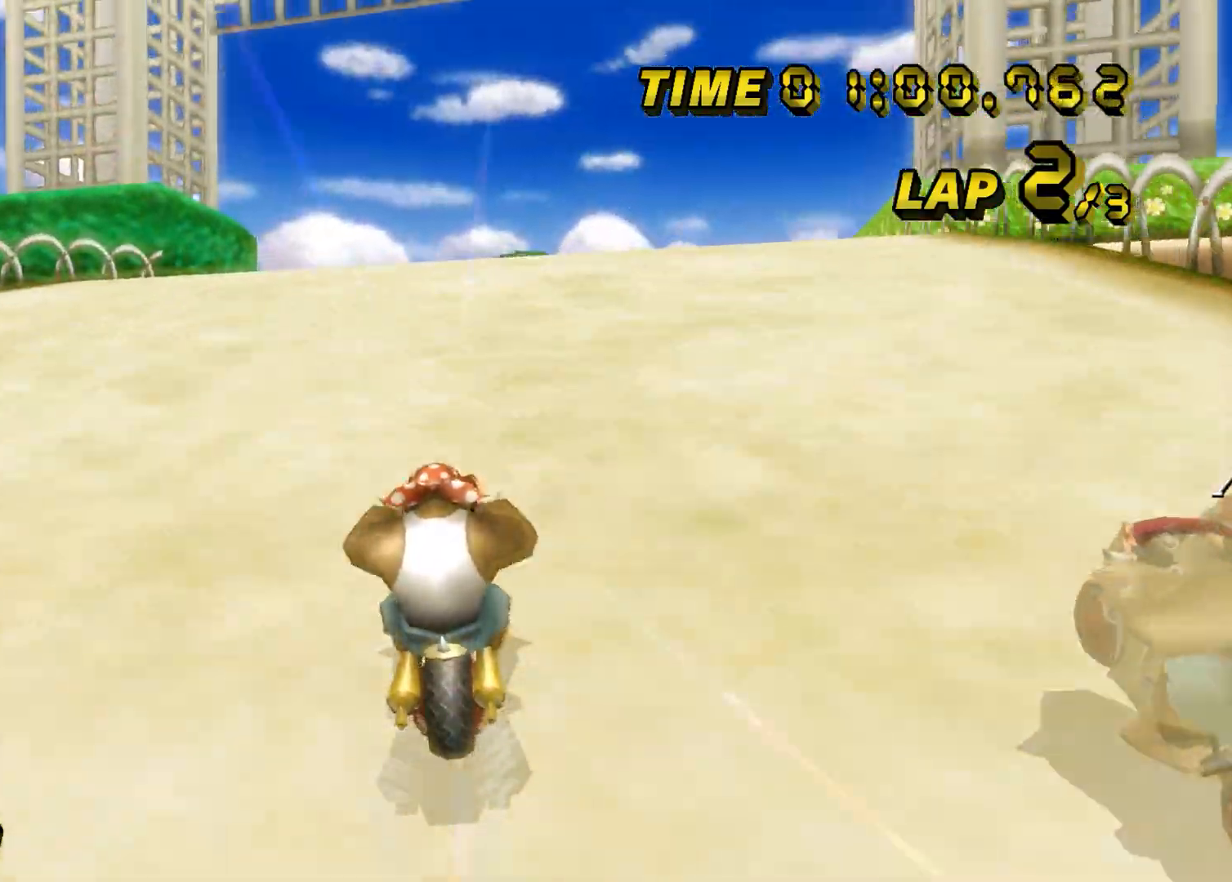
{"buttons": ["A", "B"], "left_stick": "right", "events": [[83, "left_stick", "up-right"], [183, "left_stick", "right"]]}
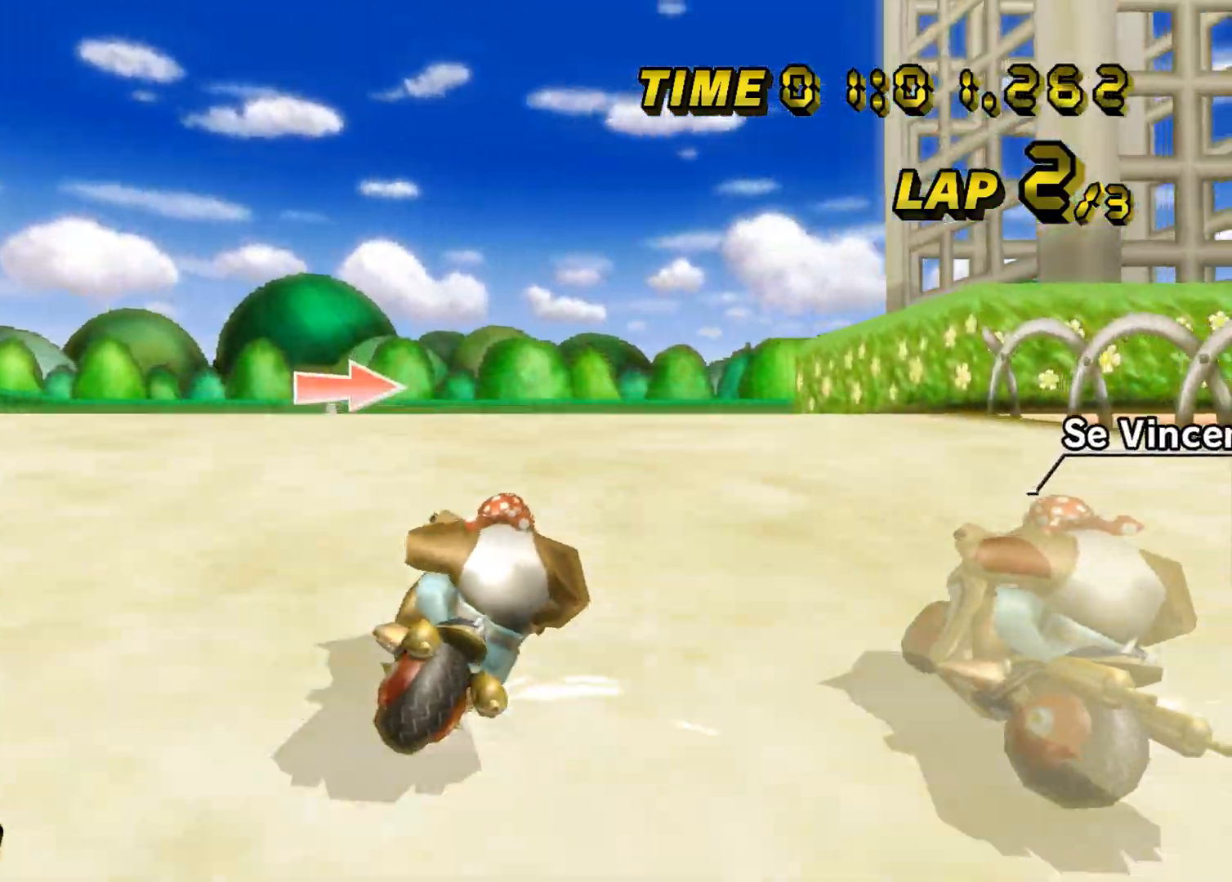
{"buttons": ["A", "B"], "left_stick": "right", "events": []}
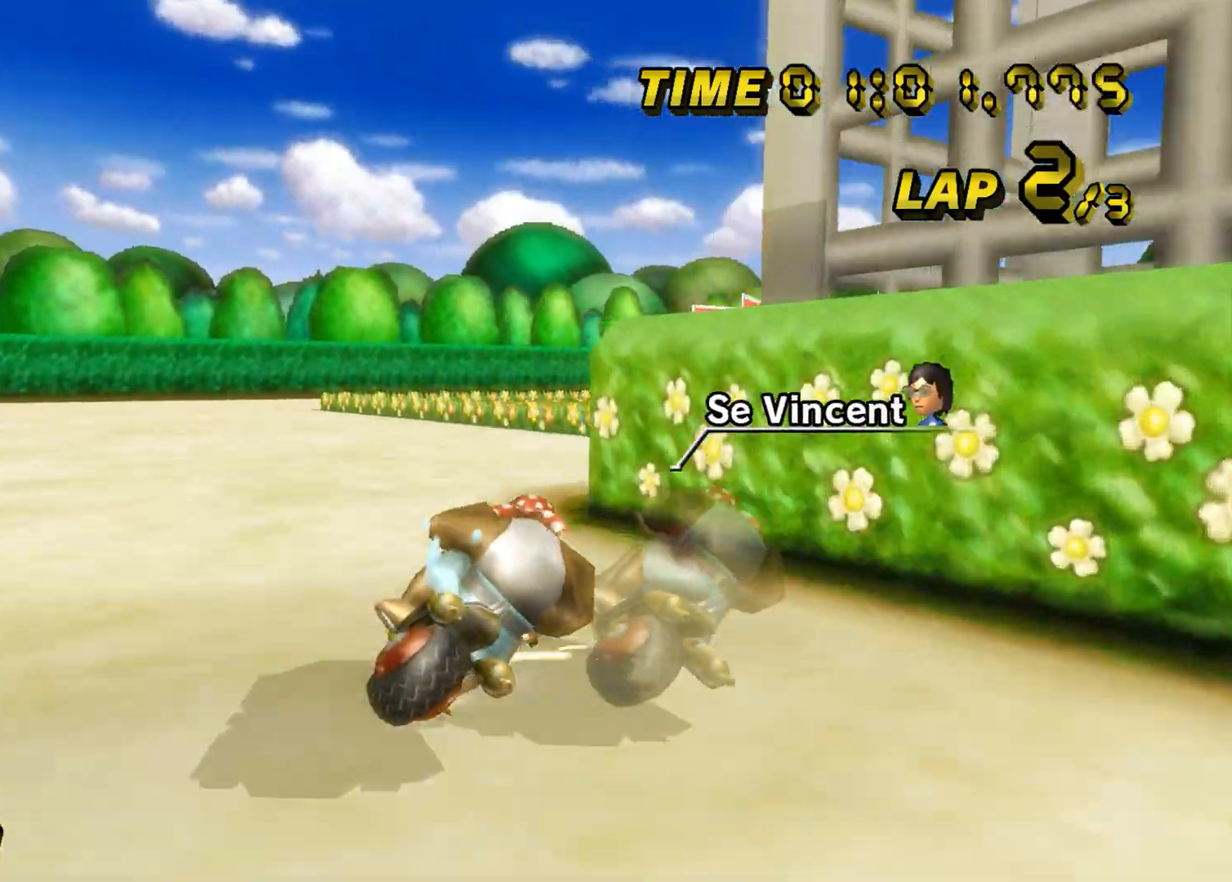
{"buttons": ["A", "B"], "left_stick": "left", "events": [[367, "left_stick", "center"], [484, "left_stick", "left"]]}
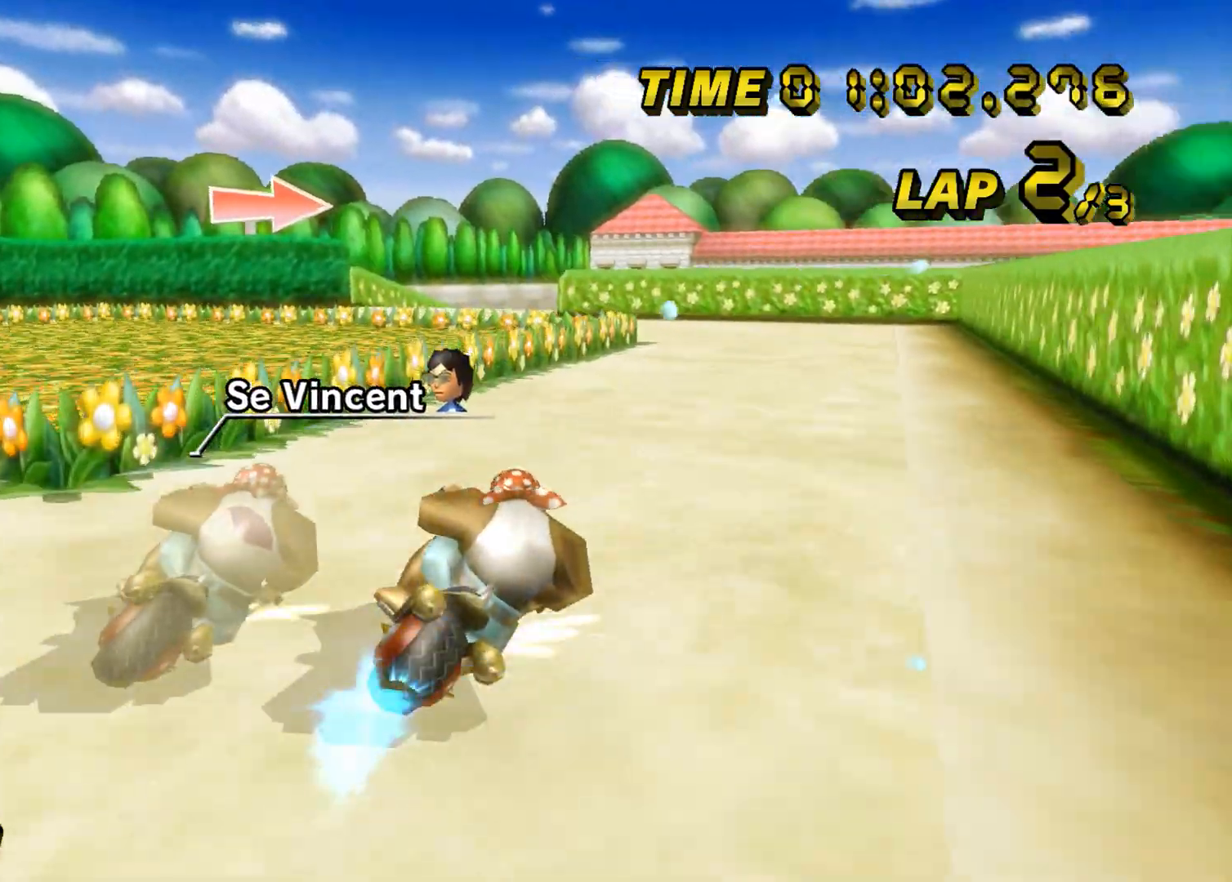
{"buttons": ["A", "B"], "left_stick": "right", "events": [[84, "left_stick", "center"], [184, "B", "up"], [384, "left_stick", "left"], [401, "B", "down"], [484, "left_stick", "right"]]}
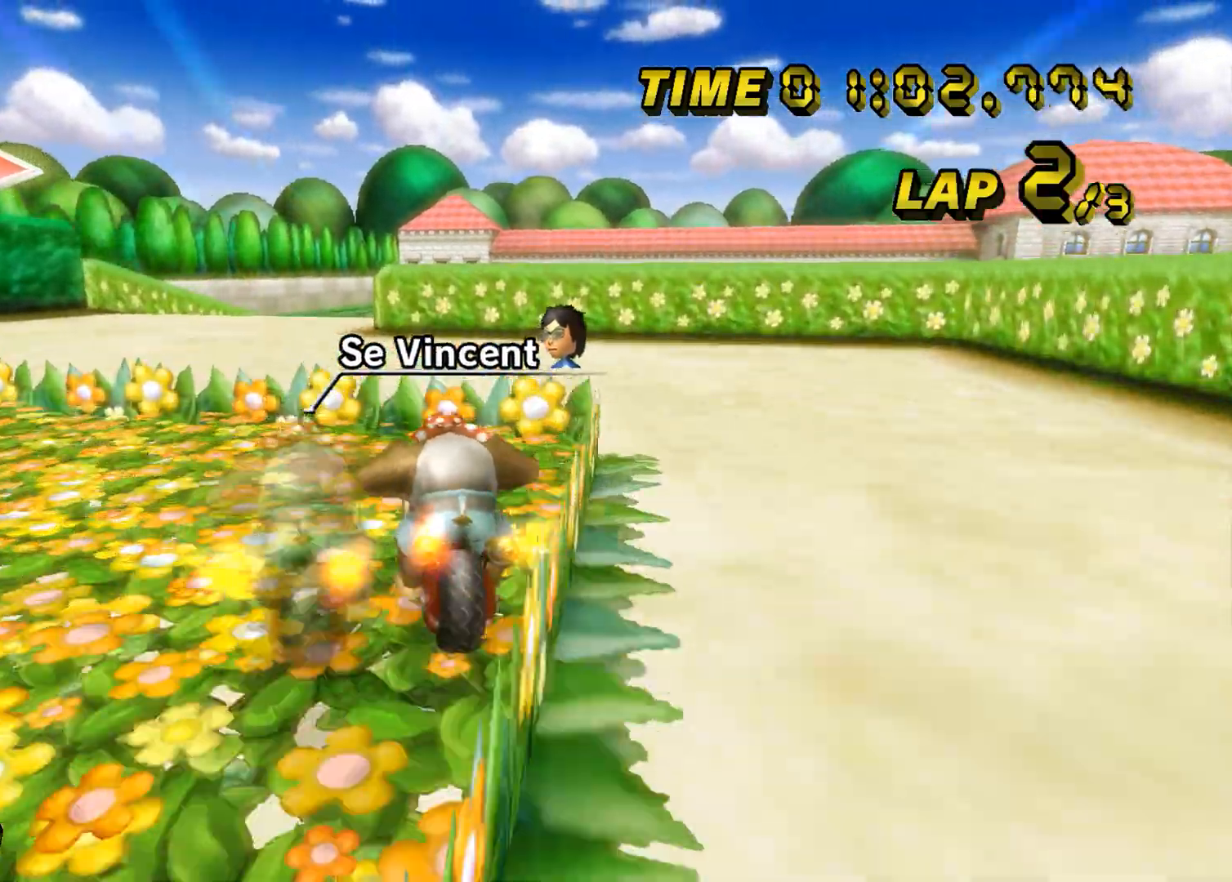
{"buttons": ["A"], "left_stick": "center", "events": [[16, "B", "up"], [183, "left_stick", "center"]]}
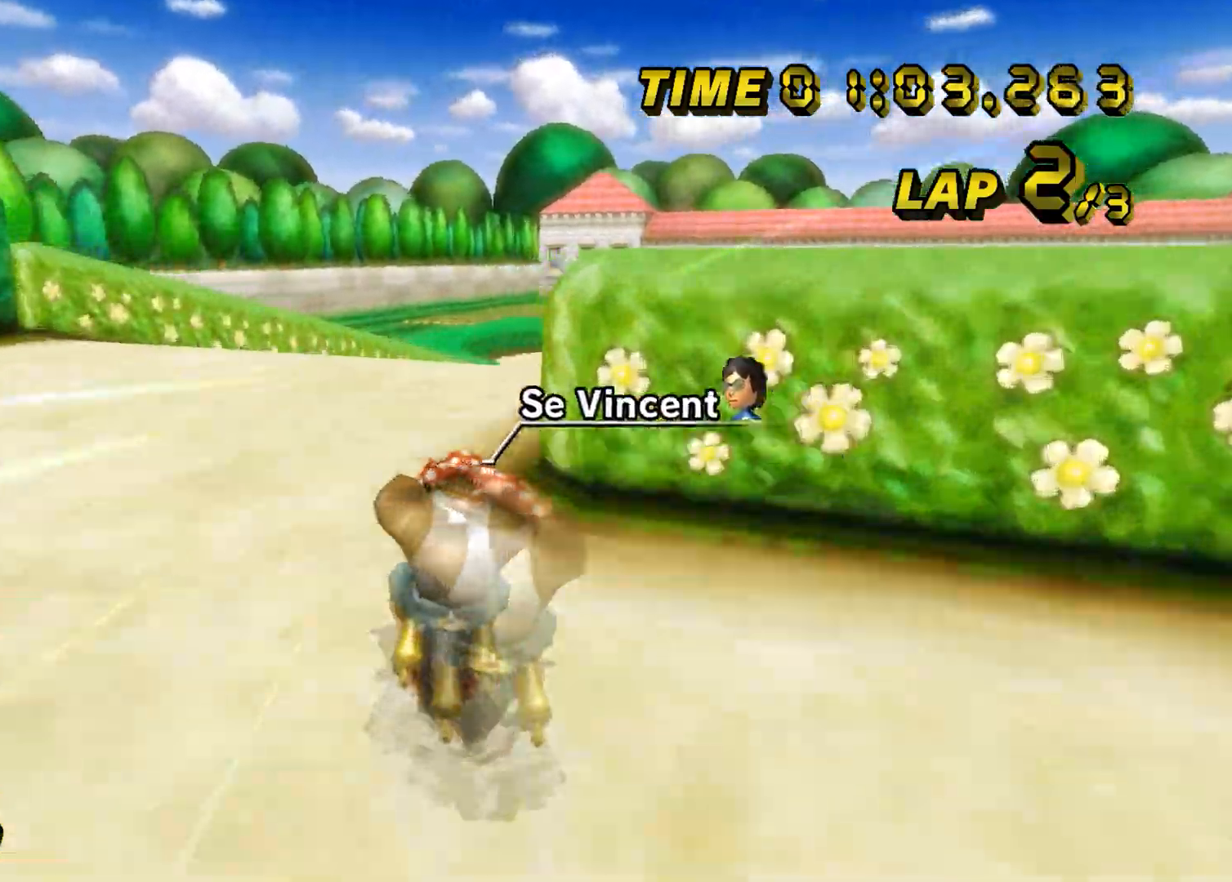
{"buttons": ["A"], "left_stick": "center", "events": []}
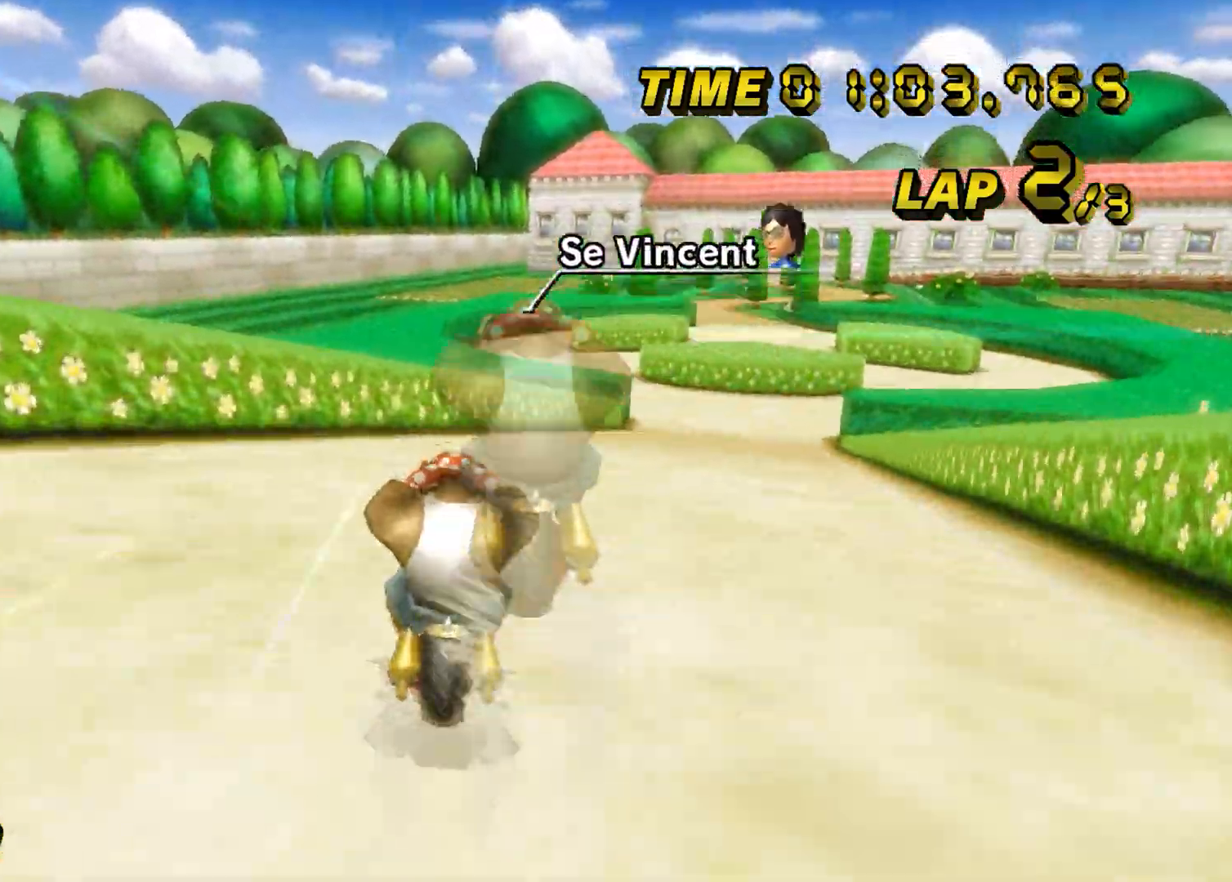
{"buttons": ["A", "B"], "left_stick": "center", "events": [[267, "B", "down"]]}
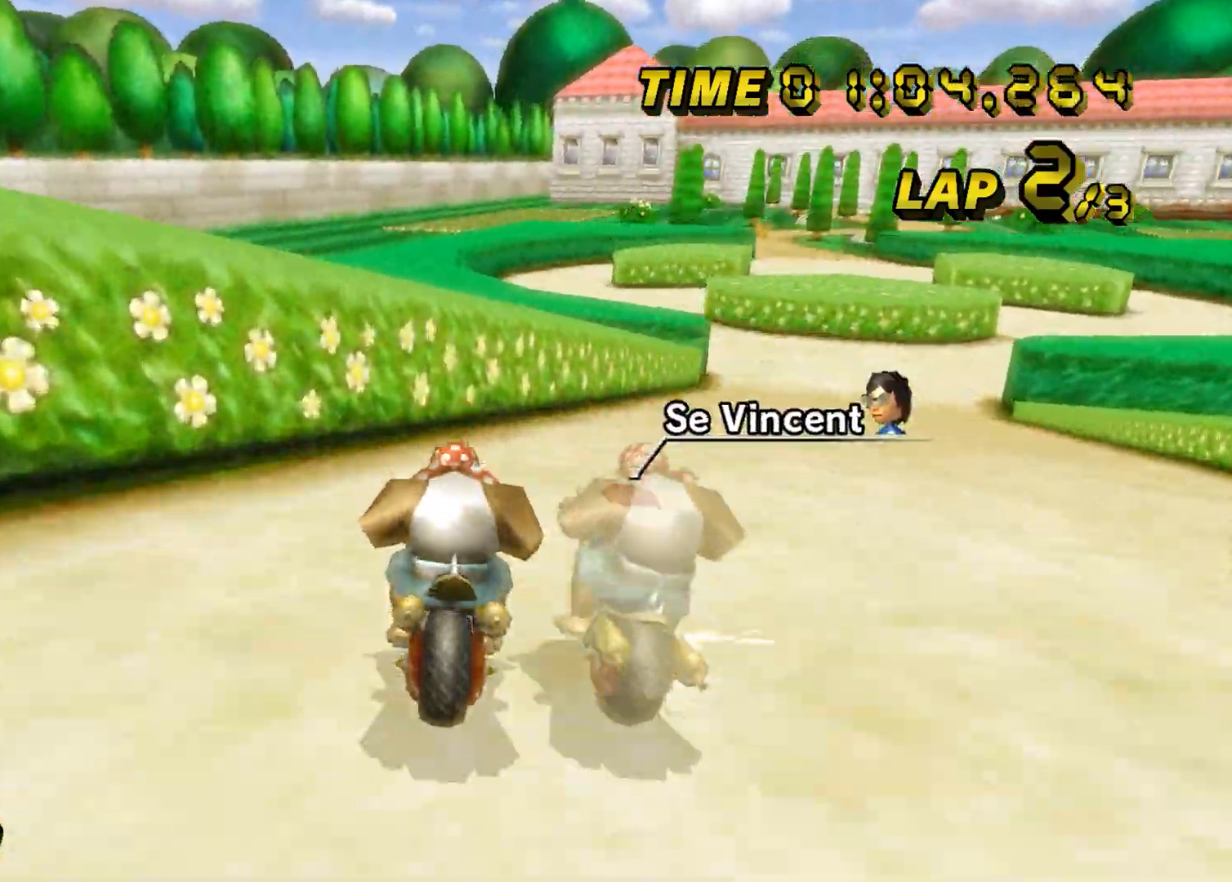
{"buttons": ["A", "B"], "left_stick": "up-right", "events": [[84, "left_stick", "up-right"]]}
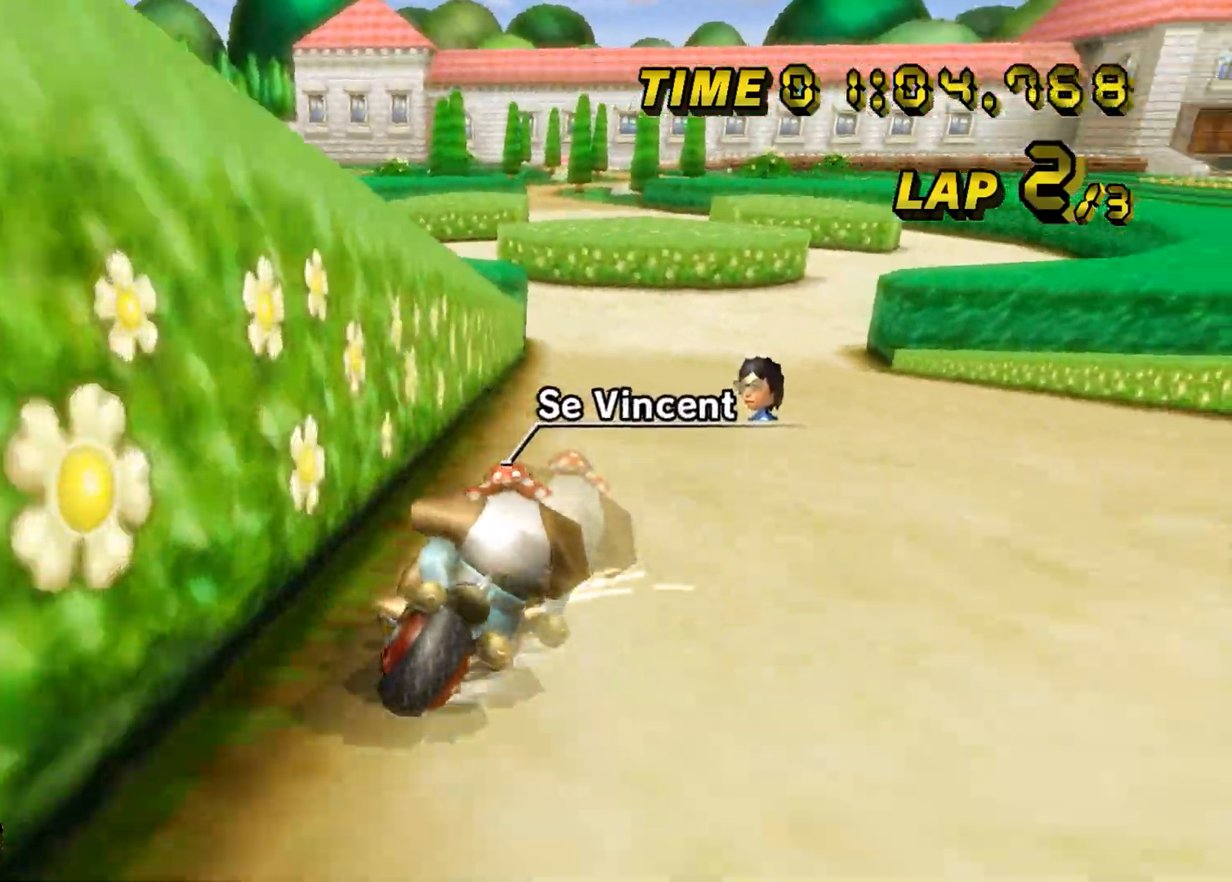
{"buttons": ["A"], "left_stick": "up-left", "events": [[467, "B", "up"], [500, "left_stick", "up-left"]]}
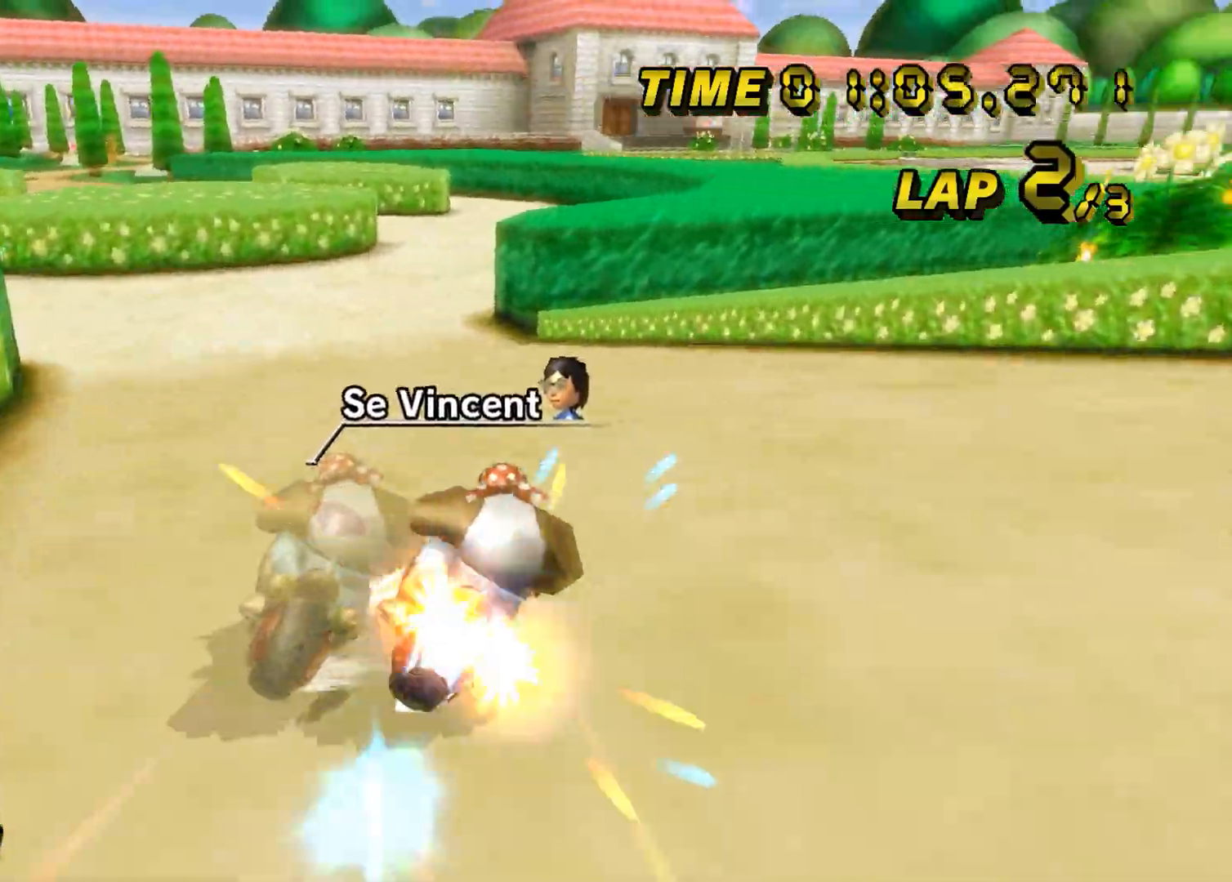
{"buttons": ["A"], "left_stick": "center", "events": [[84, "left_stick", "left"], [351, "left_stick", "center"]]}
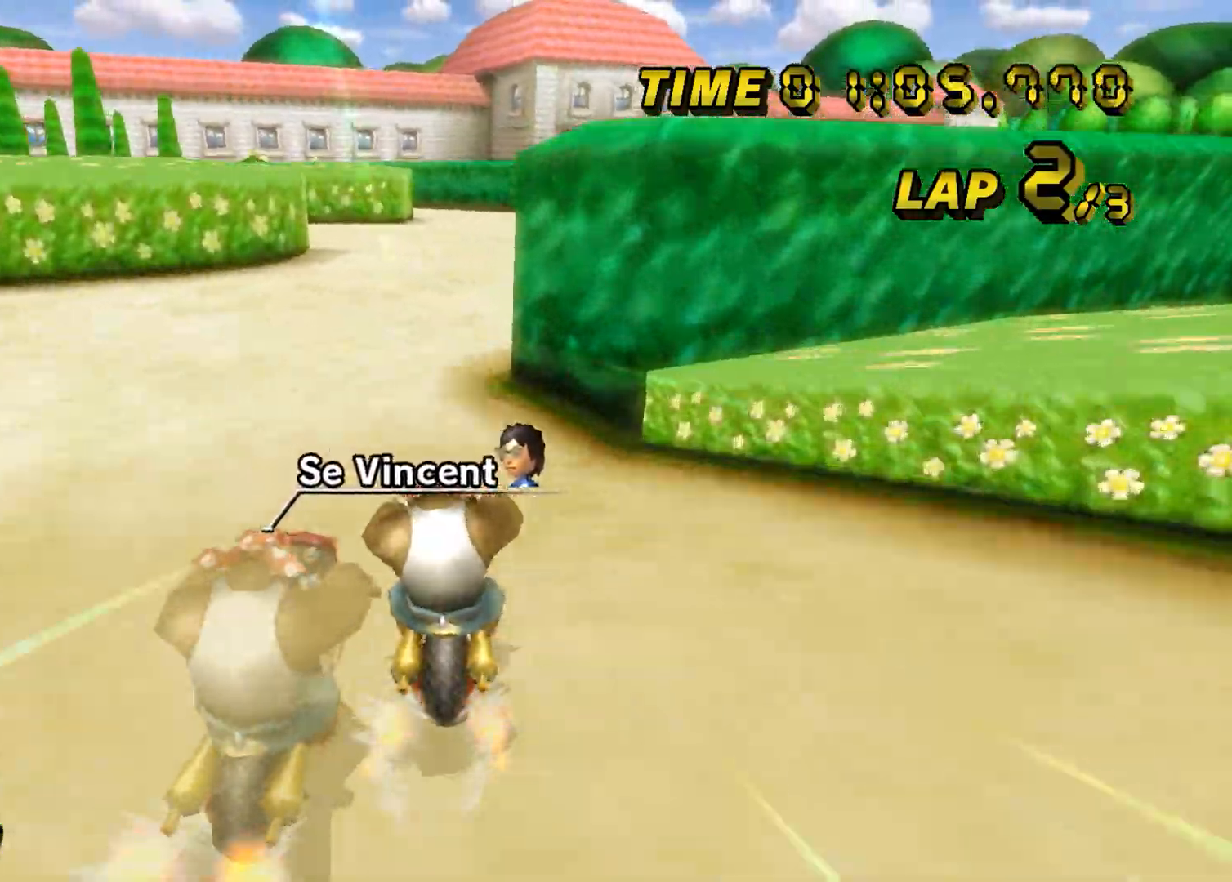
{"buttons": ["A", "B"], "left_stick": "right", "events": [[167, "B", "down"], [183, "left_stick", "up-left"], [500, "left_stick", "right"]]}
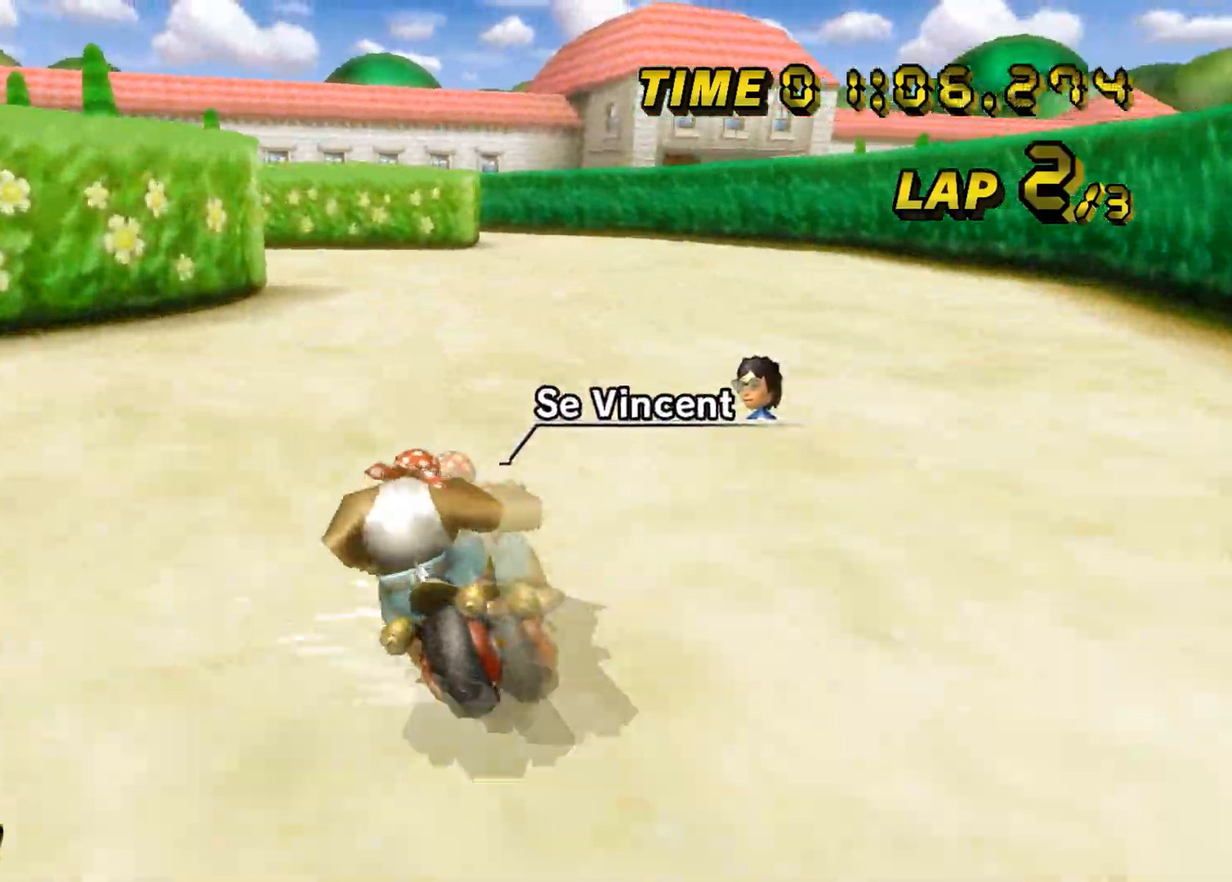
{"buttons": ["A", "B"], "left_stick": "up-left", "events": [[184, "left_stick", "up-left"]]}
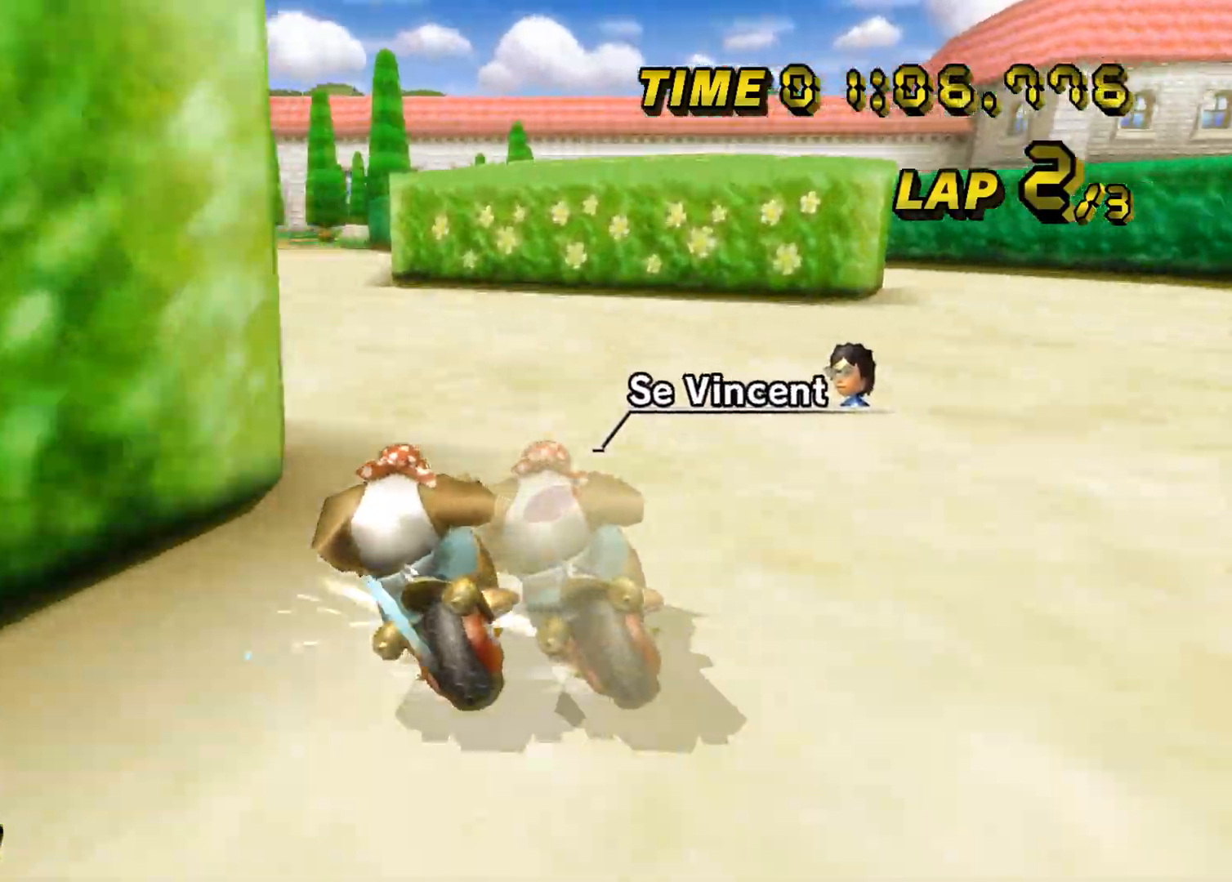
{"buttons": ["A"], "left_stick": "right", "events": [[367, "B", "up"], [367, "left_stick", "right"]]}
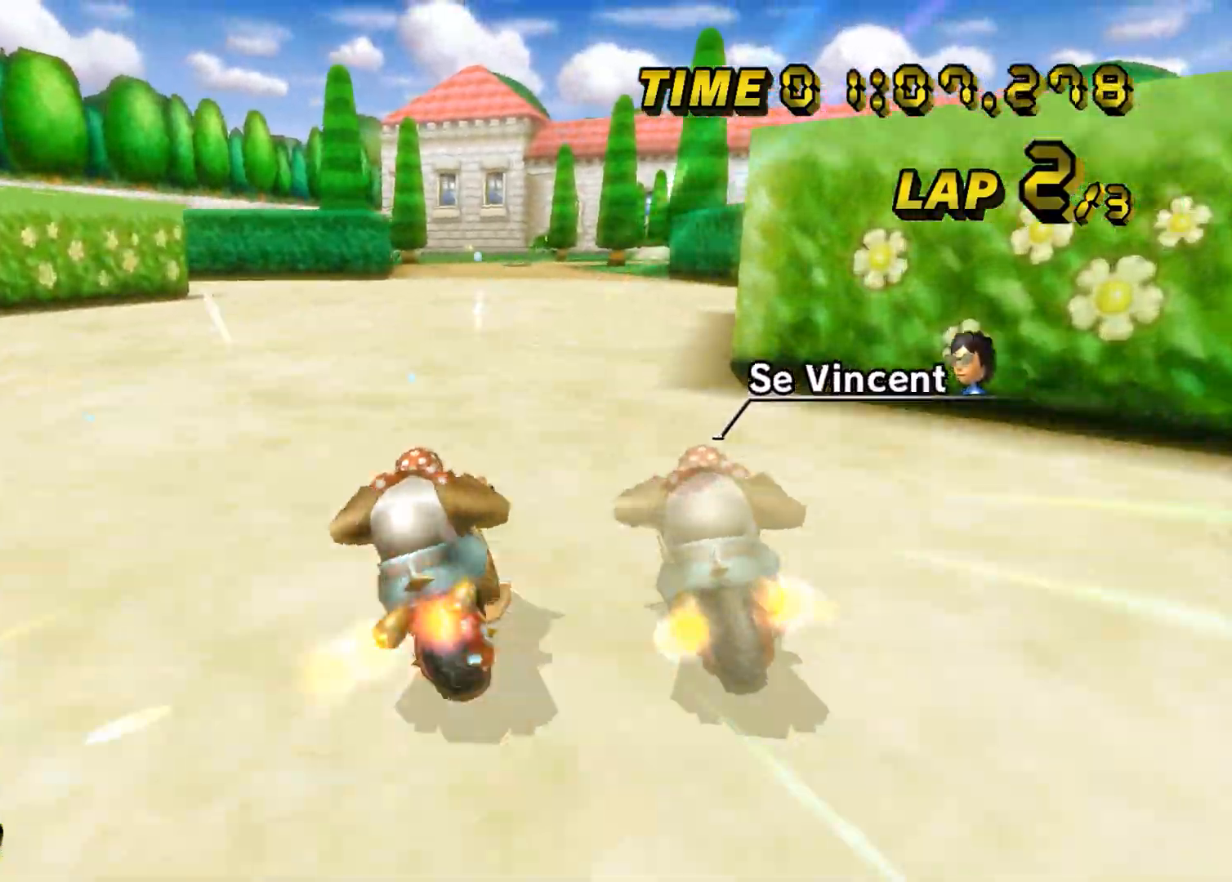
{"buttons": ["A"], "left_stick": "center", "events": [[417, "left_stick", "center"]]}
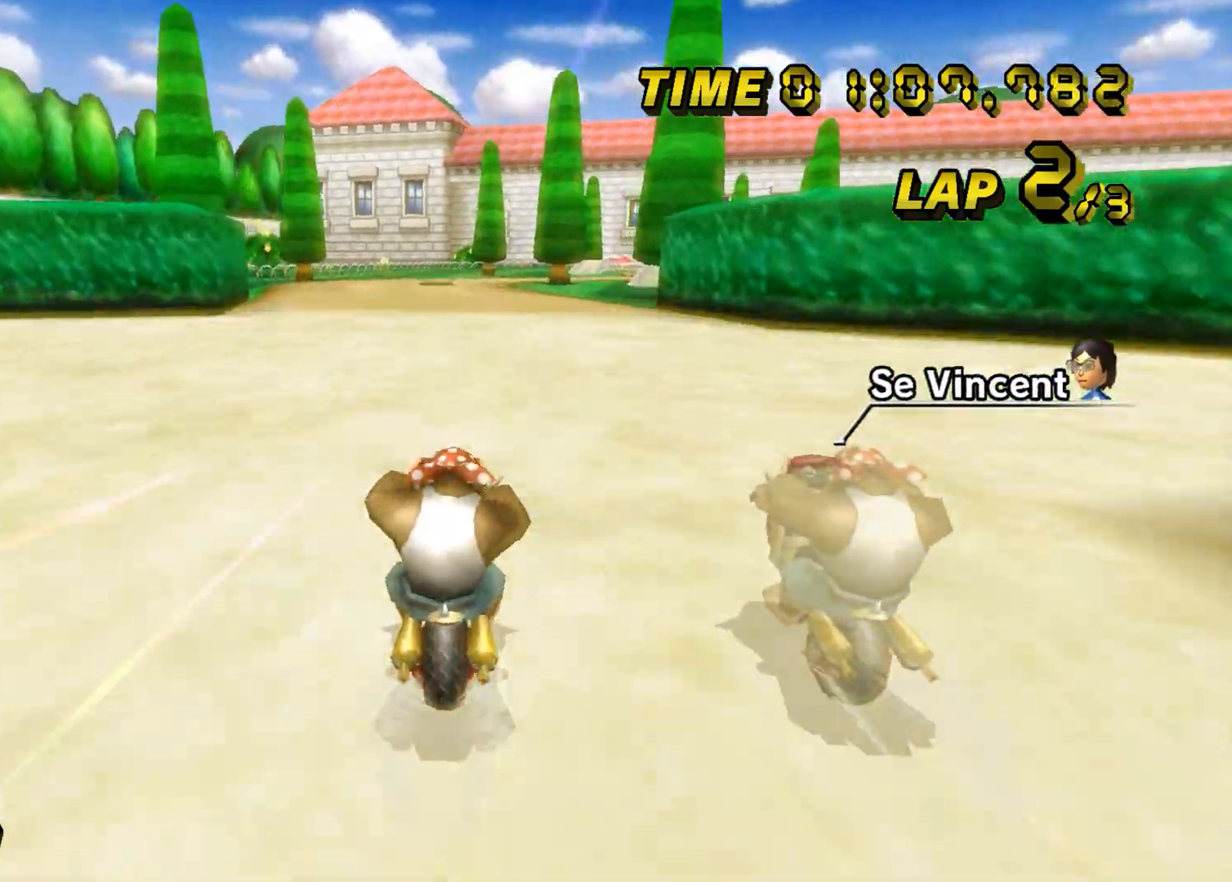
{"buttons": ["A"], "left_stick": "center", "events": []}
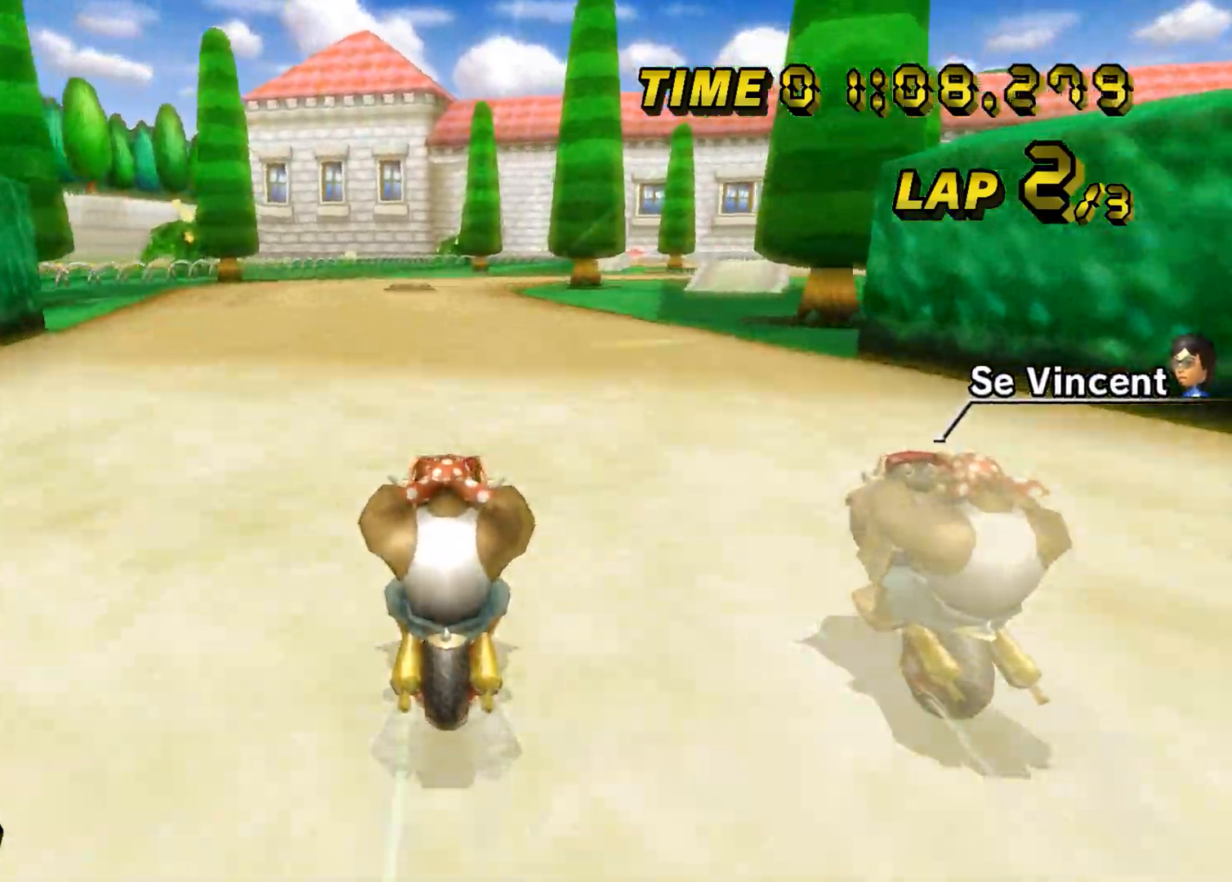
{"buttons": ["A"], "left_stick": "center", "events": []}
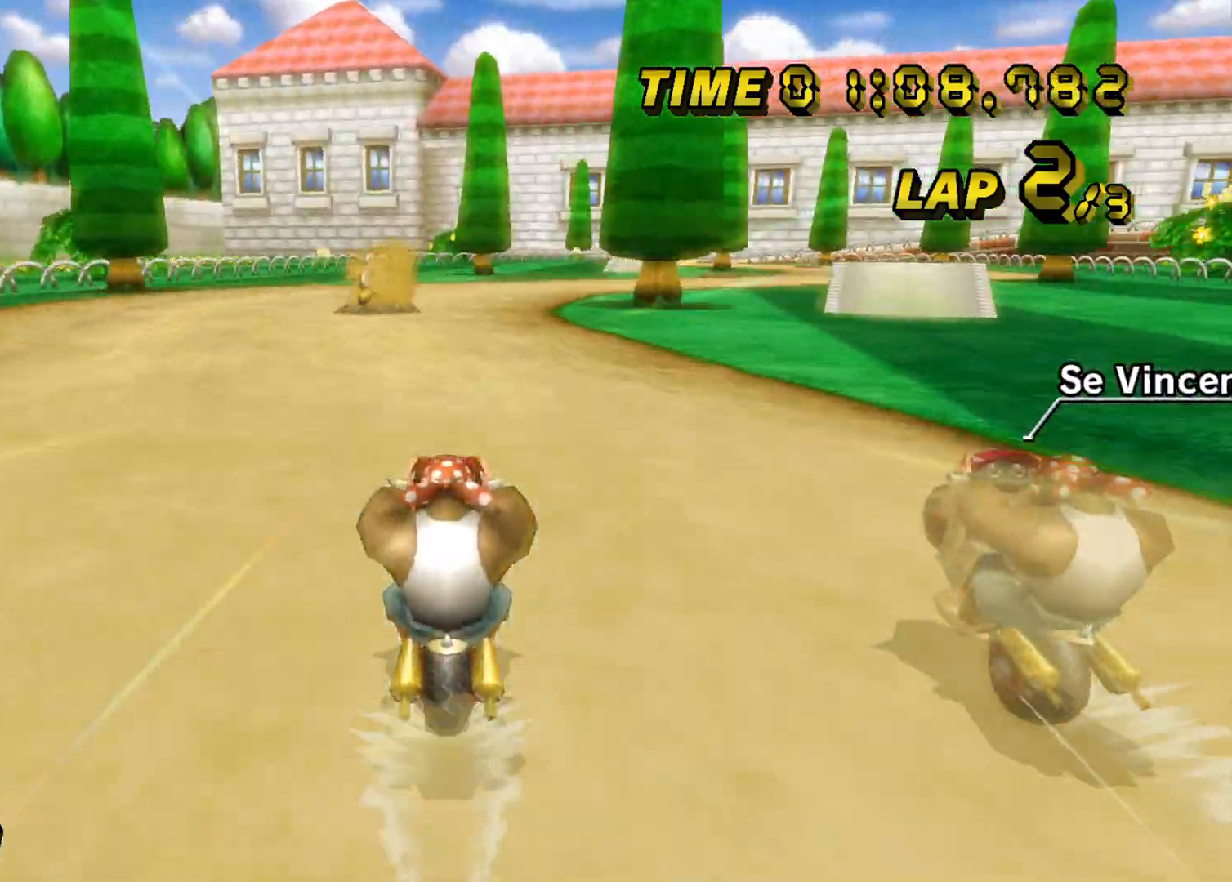
{"buttons": ["A", "B"], "left_stick": "up-right", "events": [[16, "B", "down"], [283, "left_stick", "up-right"]]}
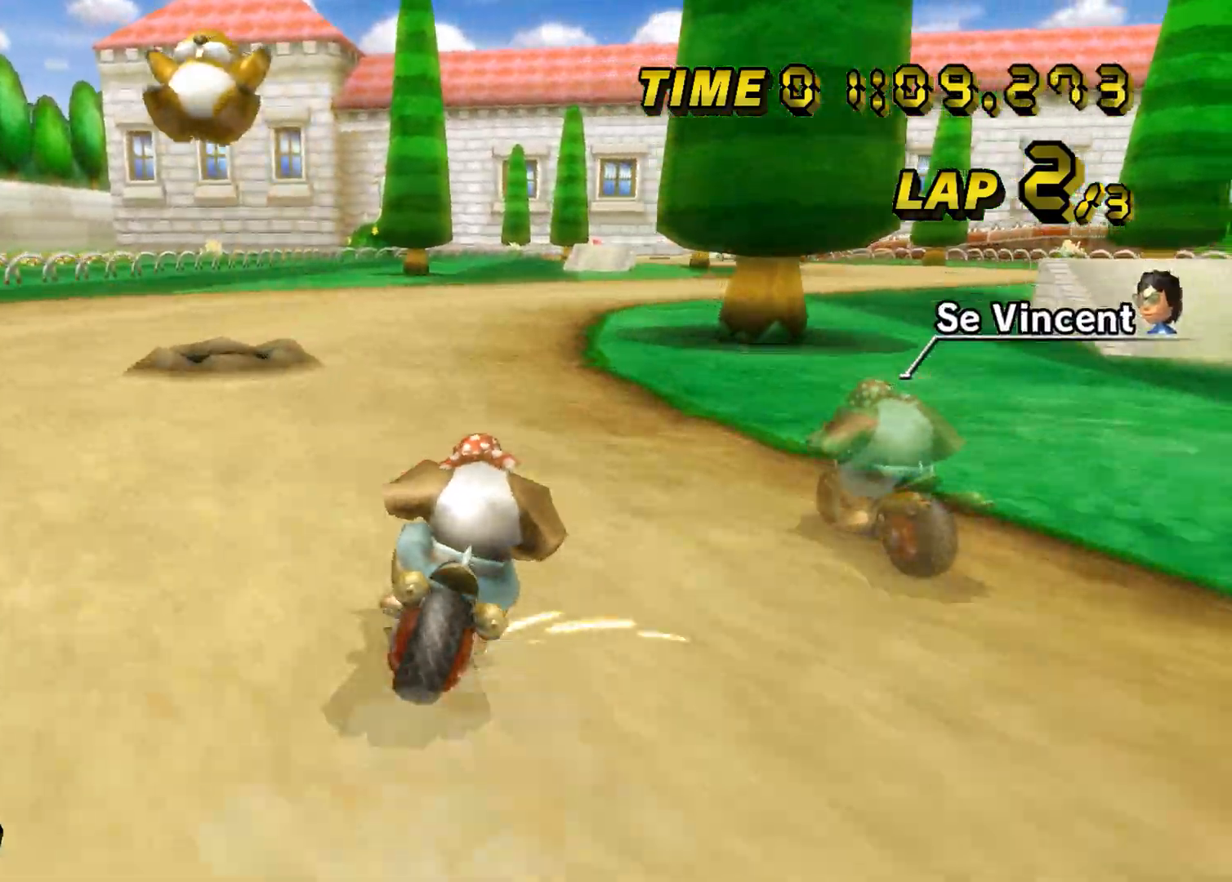
{"buttons": ["A", "B"], "left_stick": "up-right", "events": []}
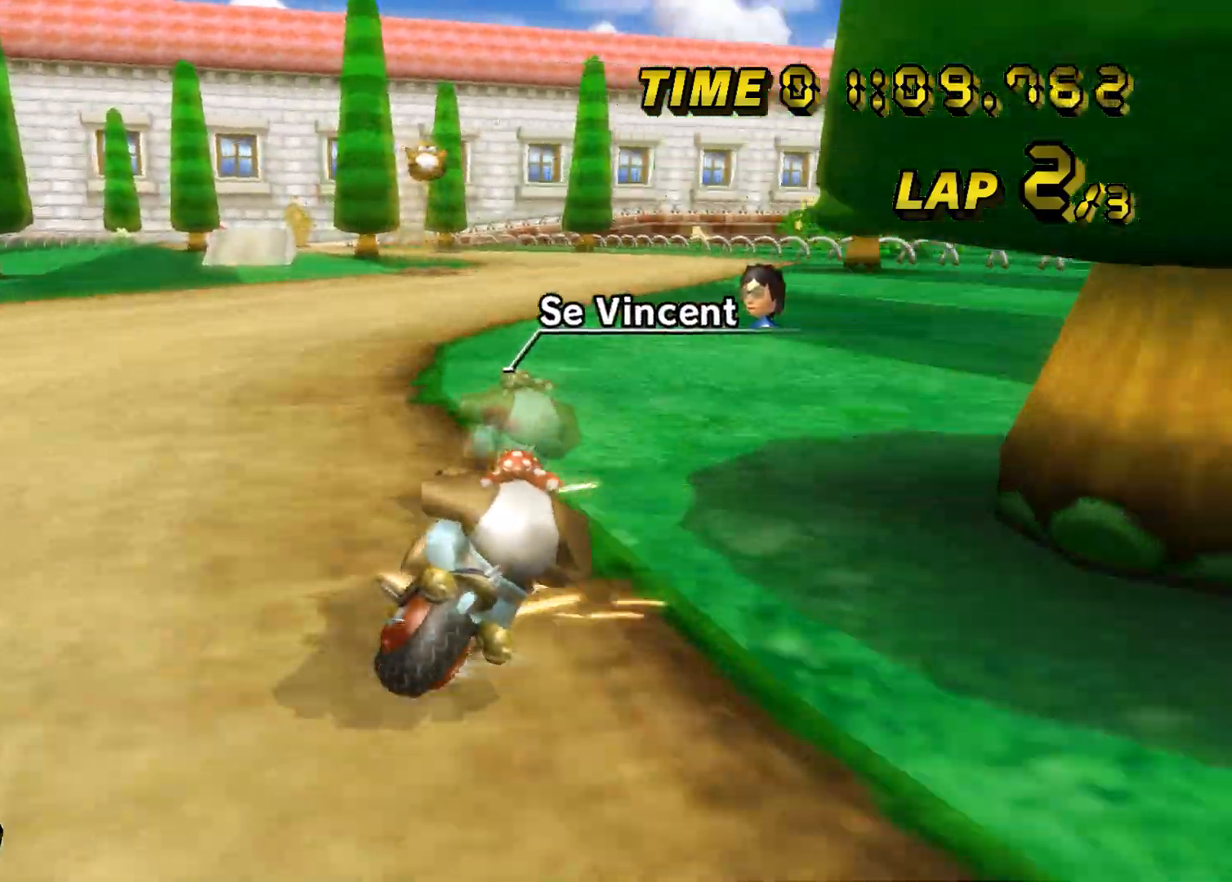
{"buttons": ["A", "B"], "left_stick": "up-left", "events": [[267, "B", "up"], [284, "left_stick", "center"], [317, "B", "down"], [334, "left_stick", "up-left"]]}
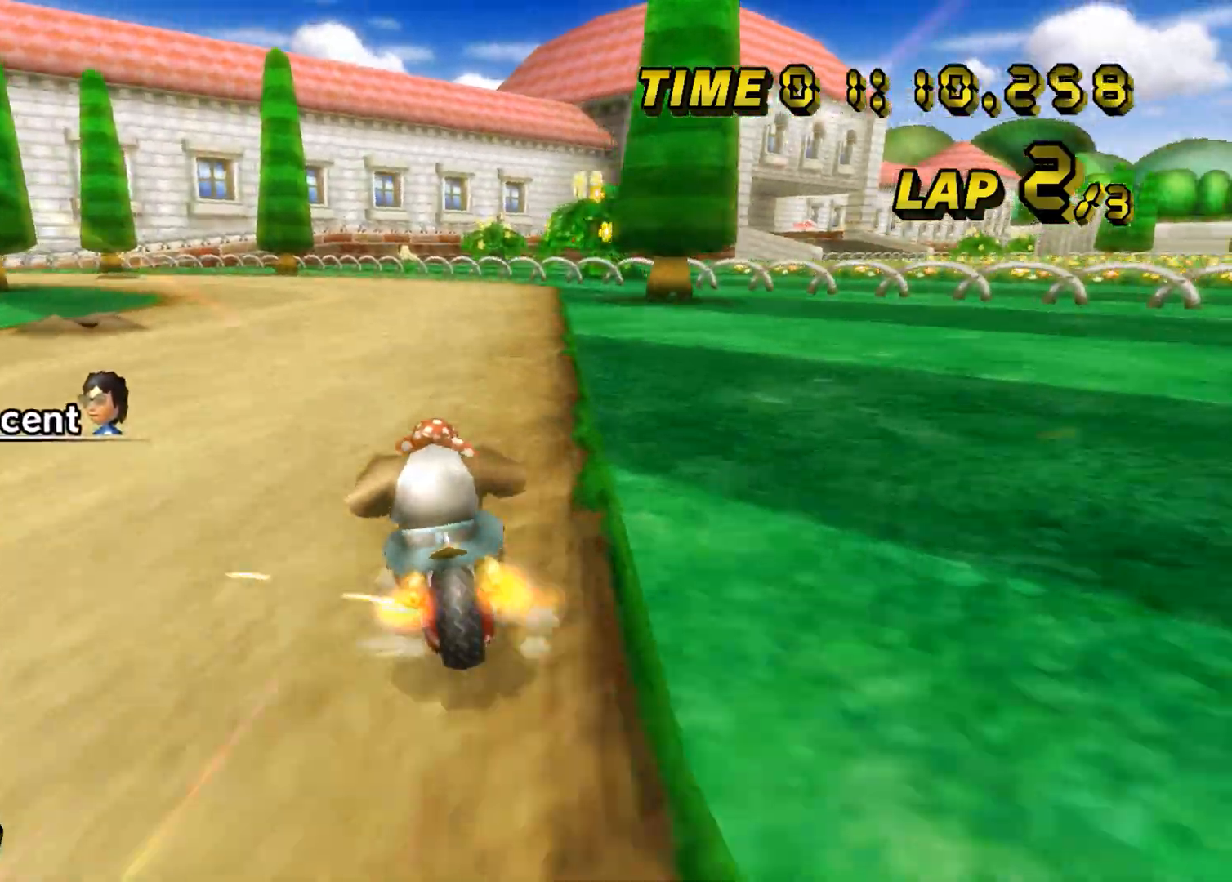
{"buttons": ["A", "B"], "left_stick": "up-left", "events": []}
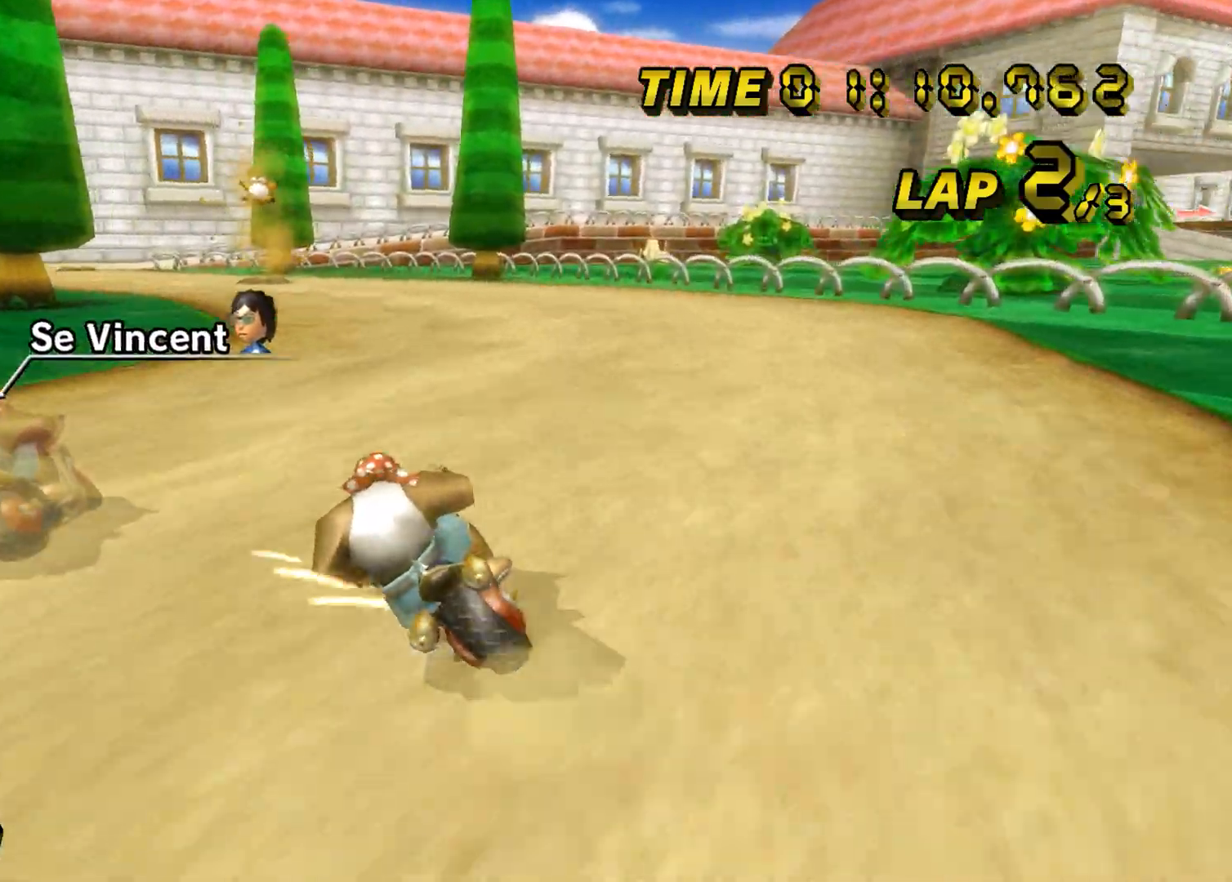
{"buttons": ["A"], "left_stick": "right", "events": [[300, "B", "up"], [317, "left_stick", "right"]]}
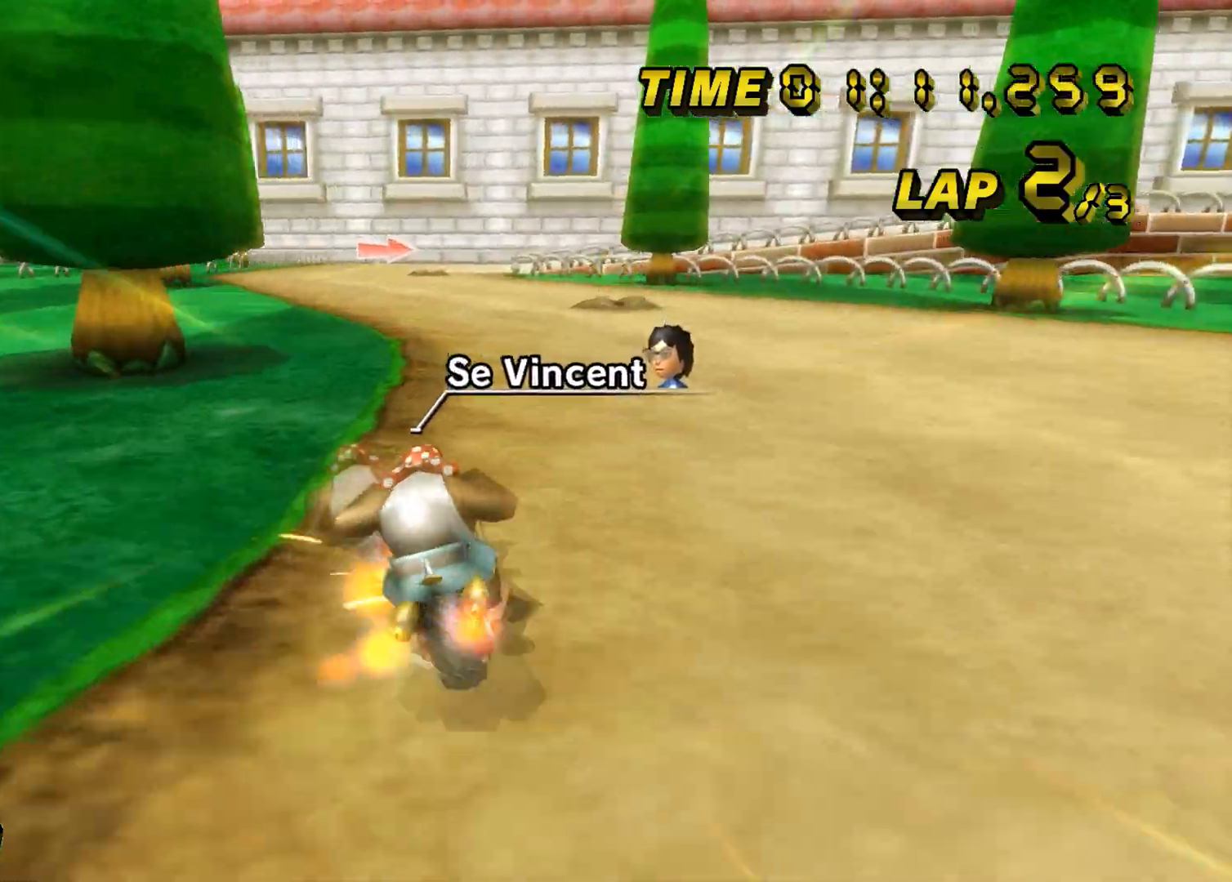
{"buttons": ["A"], "left_stick": "center", "events": [[150, "left_stick", "center"]]}
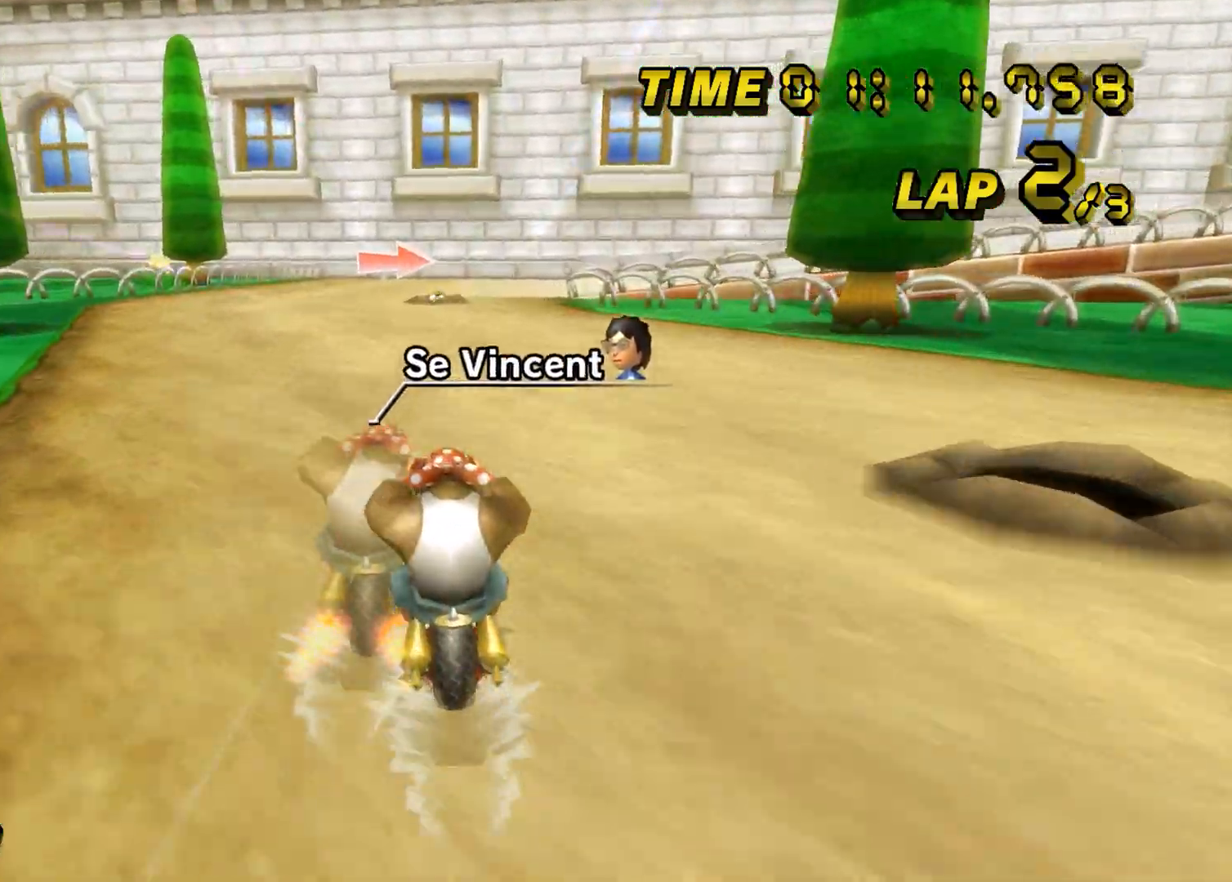
{"buttons": ["A", "B"], "left_stick": "up-right", "events": [[217, "B", "down"], [350, "left_stick", "up-right"]]}
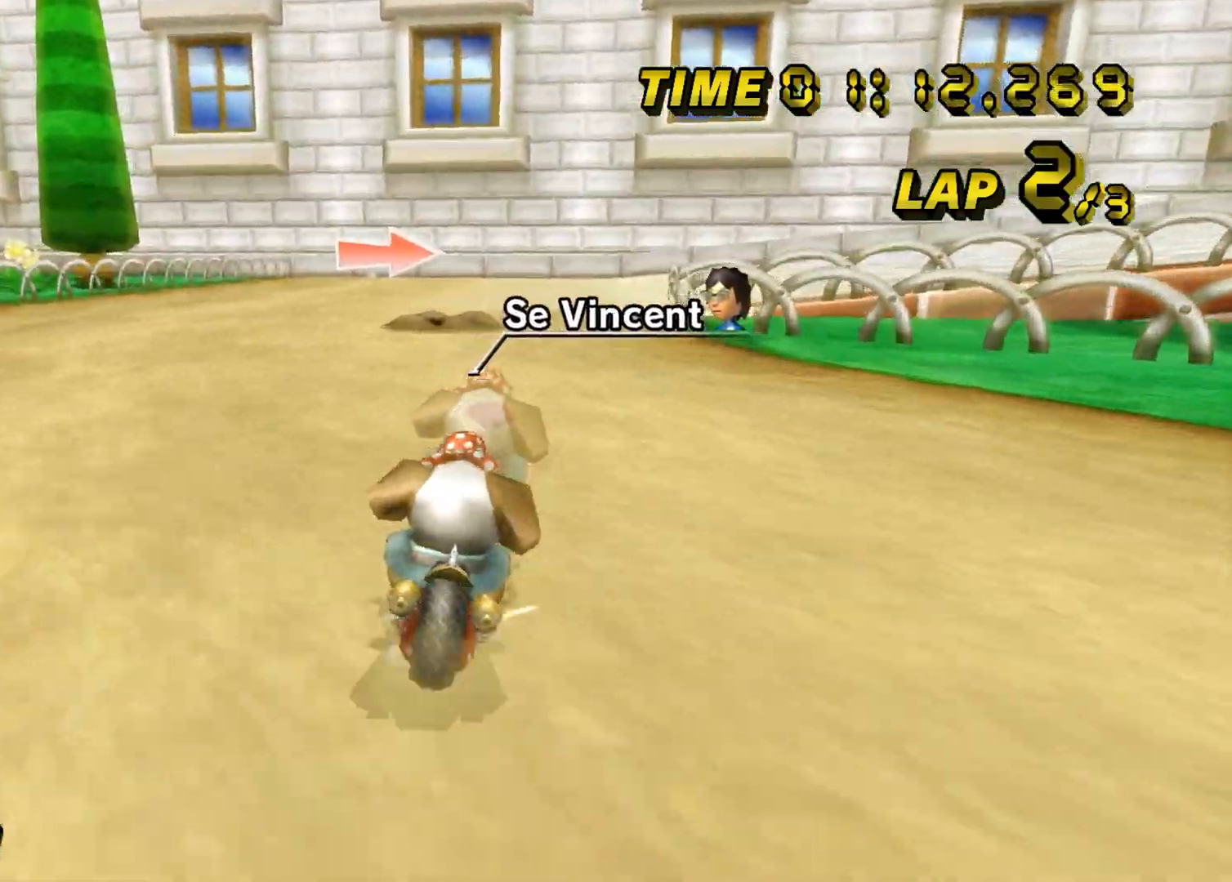
{"buttons": ["A", "B"], "left_stick": "right", "events": [[467, "left_stick", "right"]]}
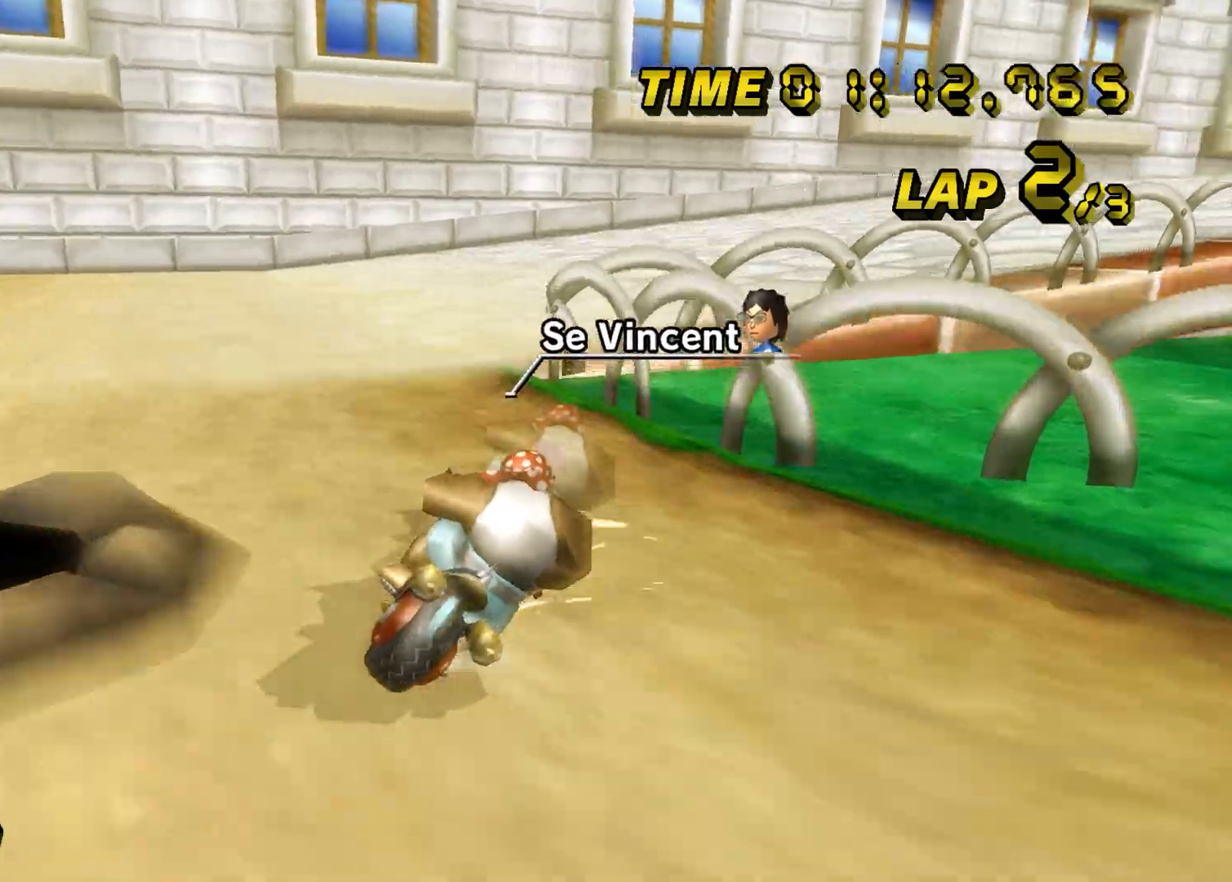
{"buttons": ["A"], "left_stick": "right", "events": [[451, "B", "up"]]}
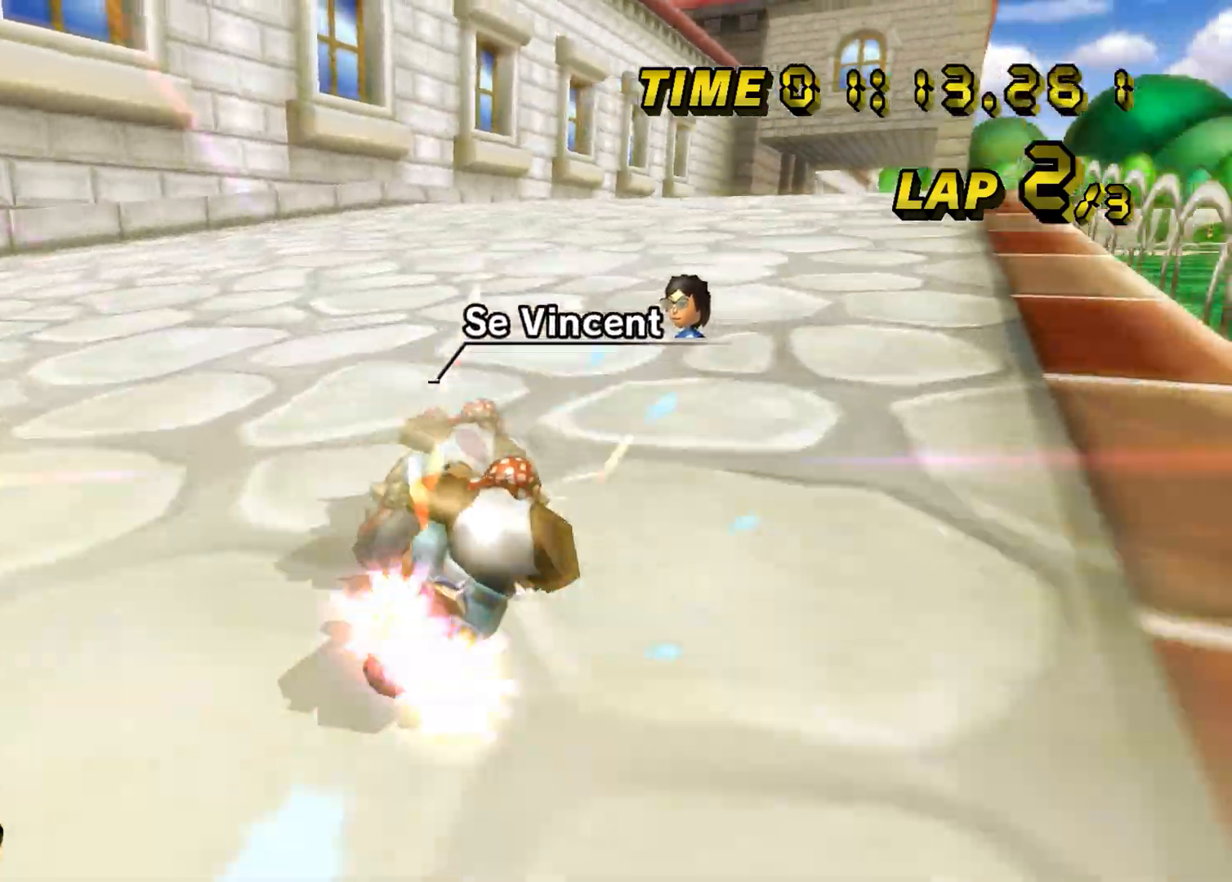
{"buttons": ["A"], "left_stick": "center", "events": [[16, "left_stick", "center"], [183, "left_stick", "left"], [483, "left_stick", "center"]]}